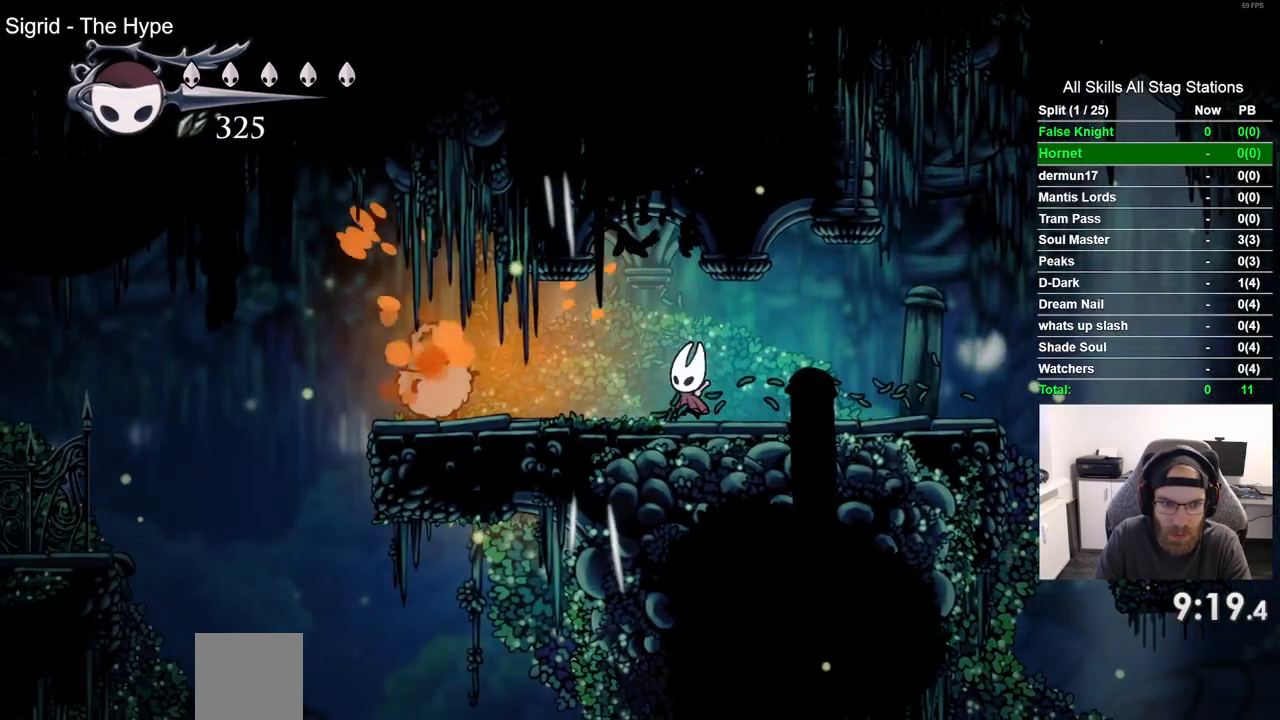
Gameplay with a controller (PlayStation layout); each line is a JSON object with the inputs held at the frame after it (dt_ms = milliseconds from this image to that frame). "events" lists button and stick changes between this image and that frame as [ms after this image, input, new state], when the widget could be followed in between.
{"dt_ms": 500, "buttons": ["DPAD_LEFT"], "left_stick": "center", "right_stick": "center", "events": [[200, "SQUARE", "down"], [383, "SQUARE", "up"]]}
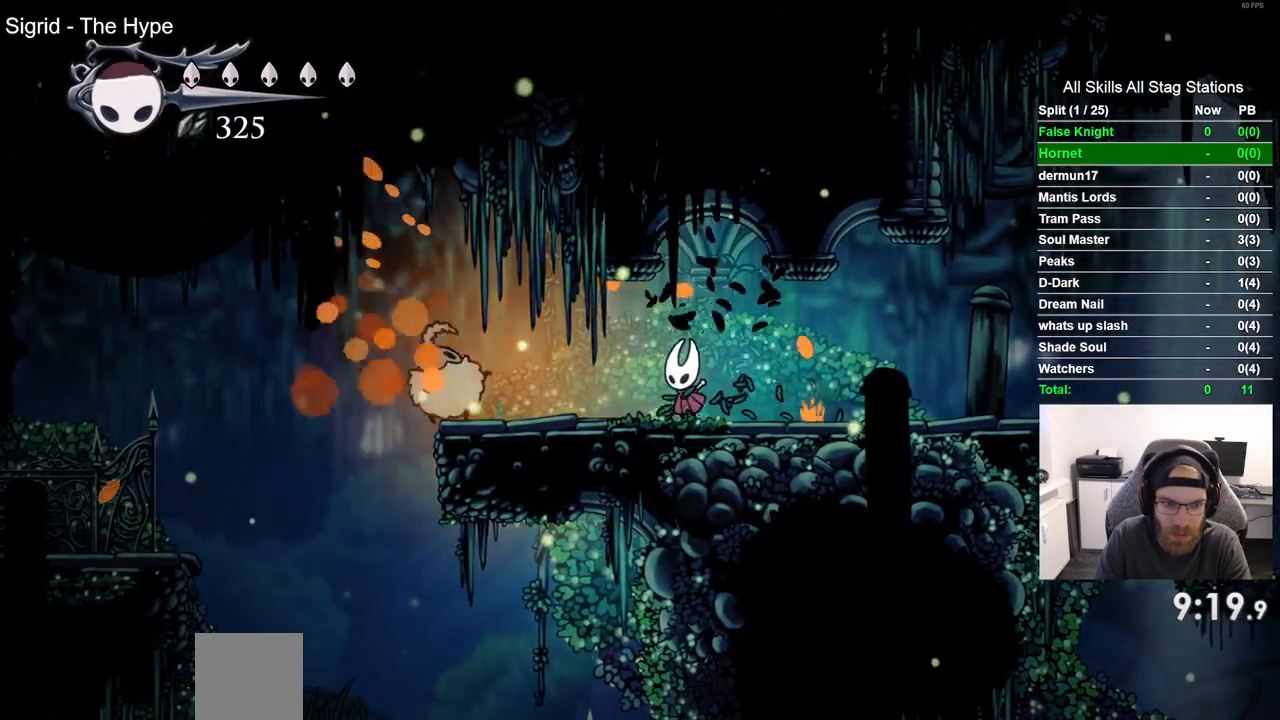
{"dt_ms": 500, "buttons": ["DPAD_LEFT"], "left_stick": "center", "right_stick": "center", "events": [[100, "SQUARE", "down"], [300, "SQUARE", "up"]]}
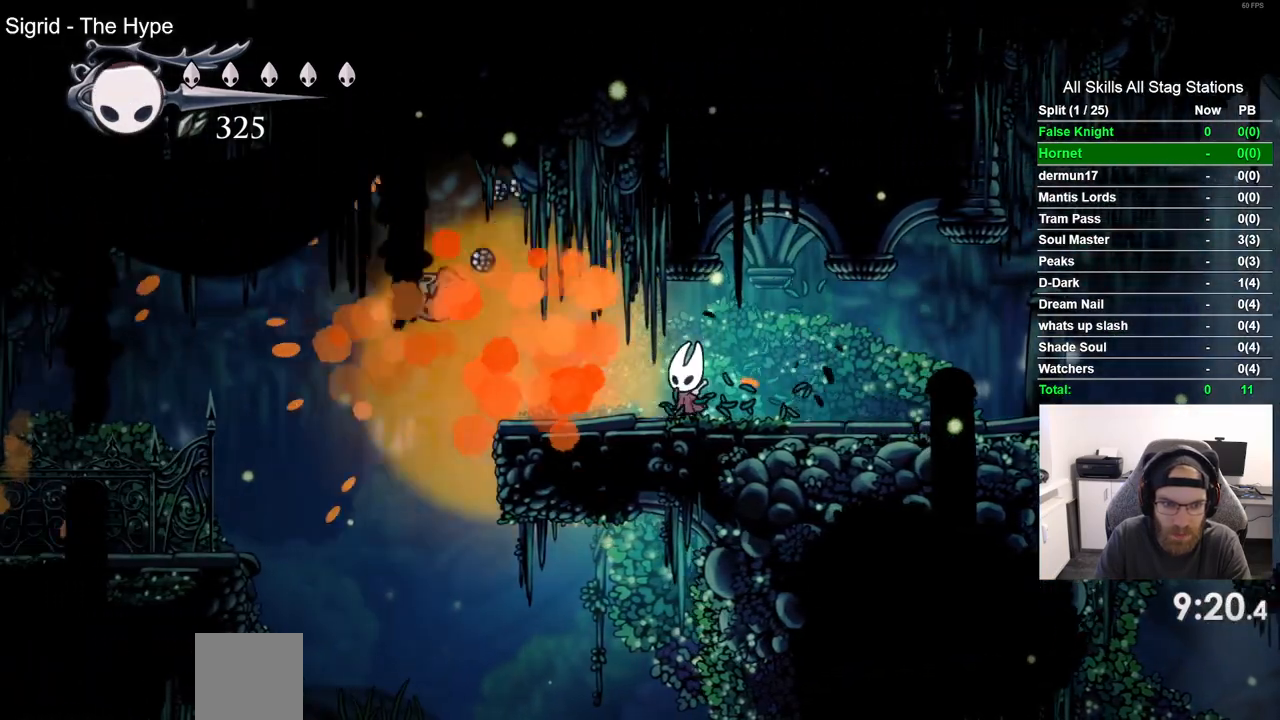
{"dt_ms": 500, "buttons": ["DPAD_LEFT"], "left_stick": "center", "right_stick": "center", "events": []}
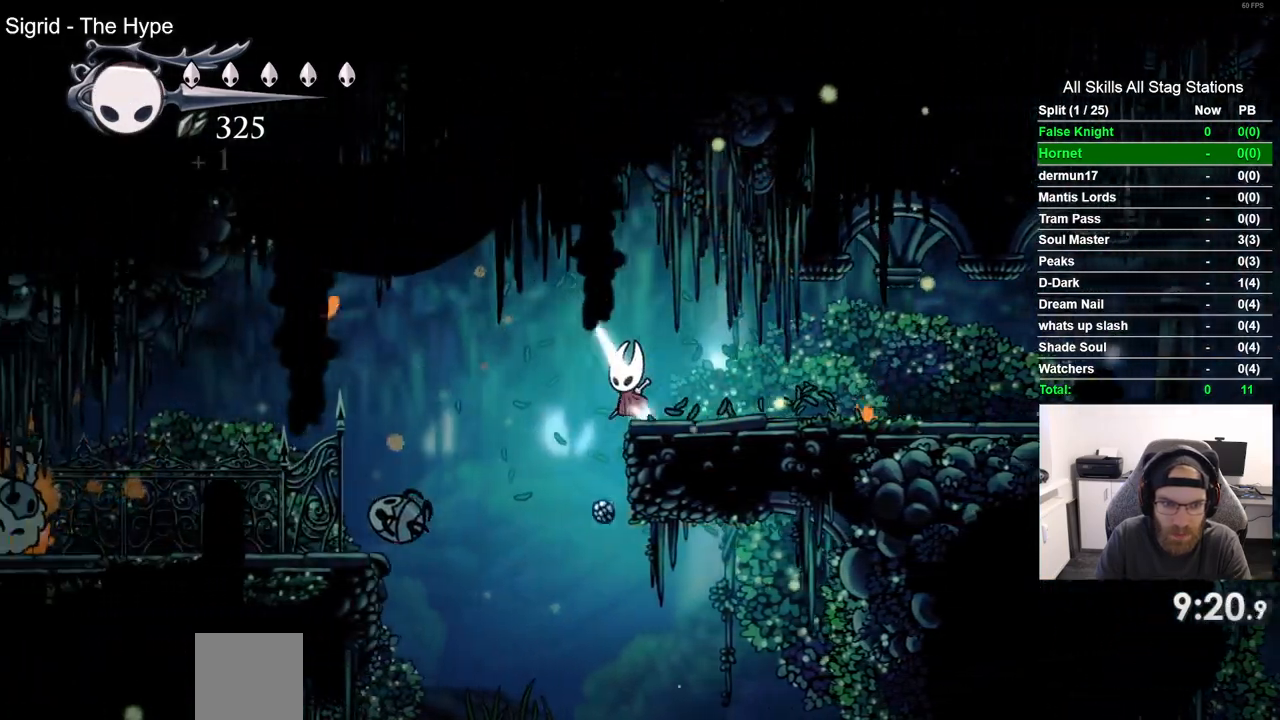
{"dt_ms": 500, "buttons": ["DPAD_LEFT"], "left_stick": "center", "right_stick": "center", "events": []}
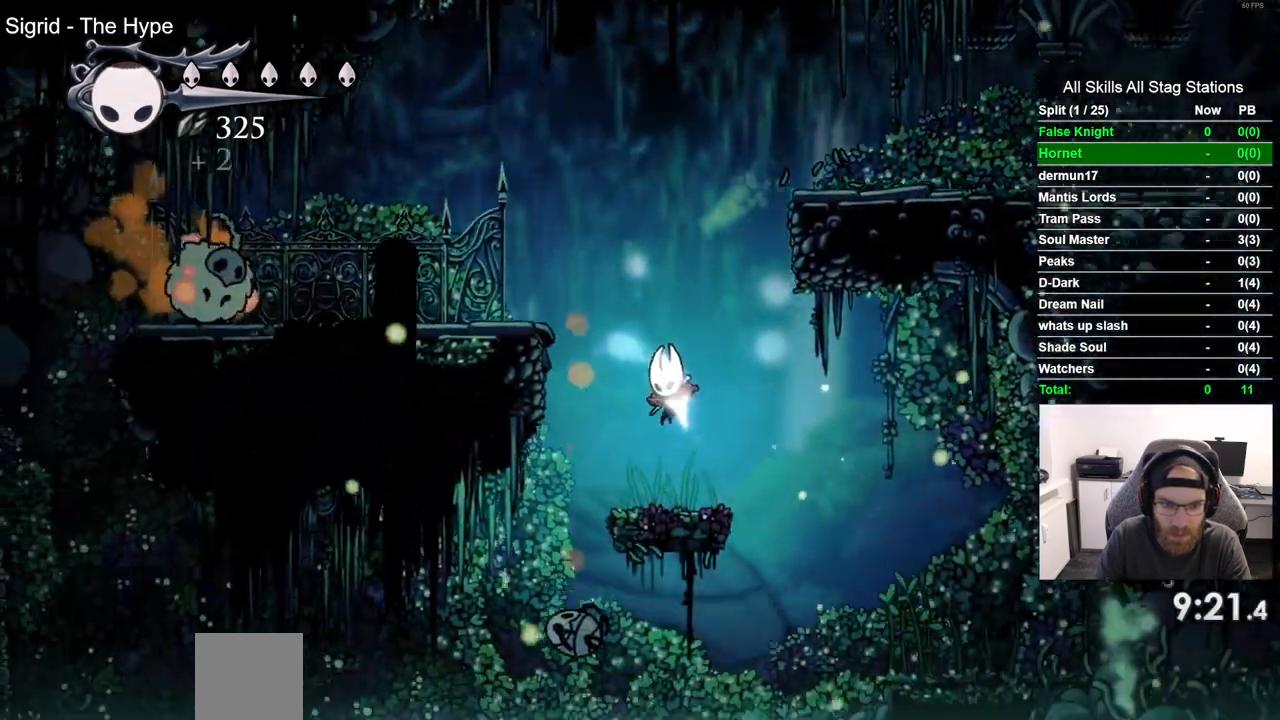
{"dt_ms": 500, "buttons": ["CROSS", "DPAD_LEFT"], "left_stick": "center", "right_stick": "center", "events": [[150, "CROSS", "down"]]}
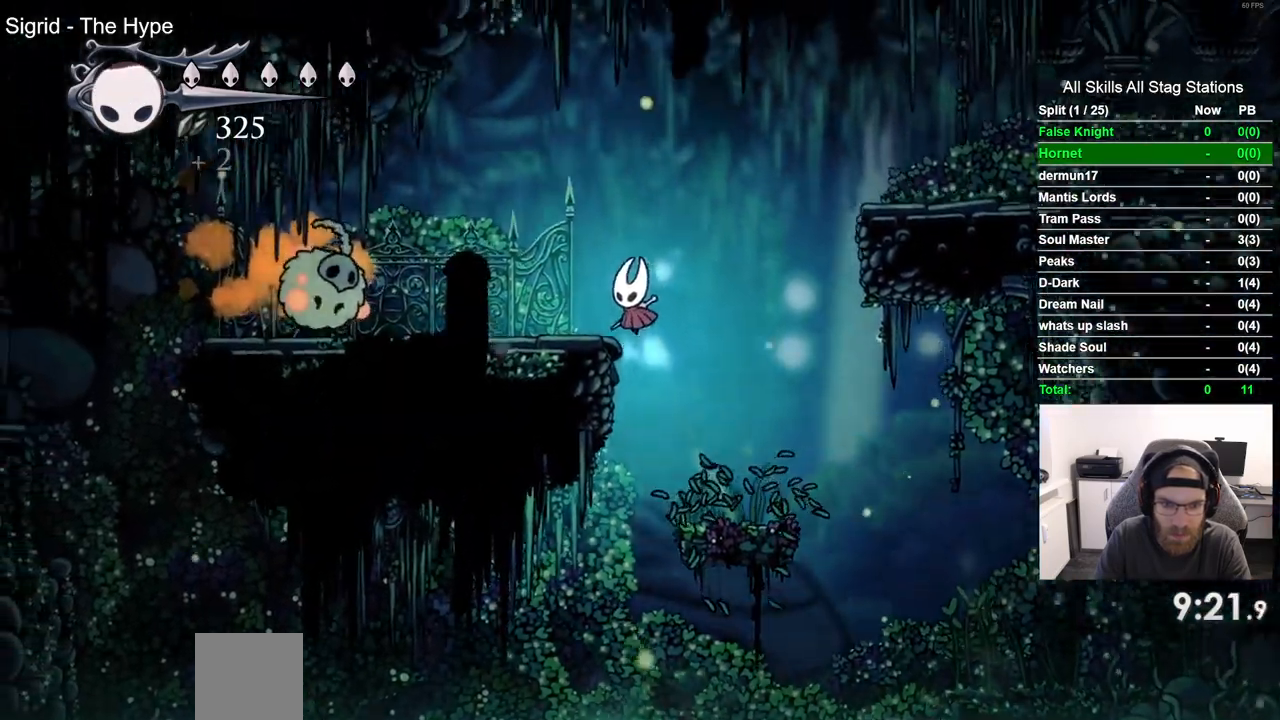
{"dt_ms": 500, "buttons": ["DPAD_LEFT"], "left_stick": "center", "right_stick": "center", "events": [[50, "CROSS", "up"], [267, "R1", "down"], [433, "R1", "up"]]}
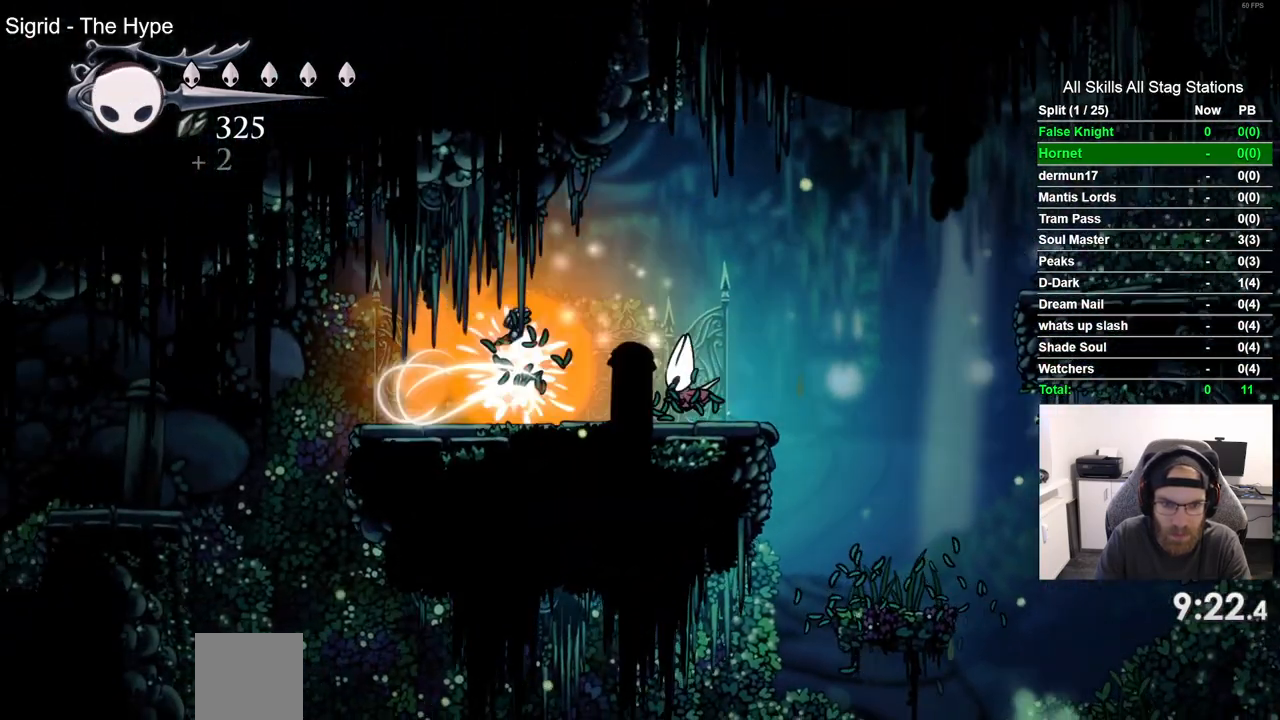
{"dt_ms": 500, "buttons": ["DPAD_LEFT"], "left_stick": "center", "right_stick": "center", "events": []}
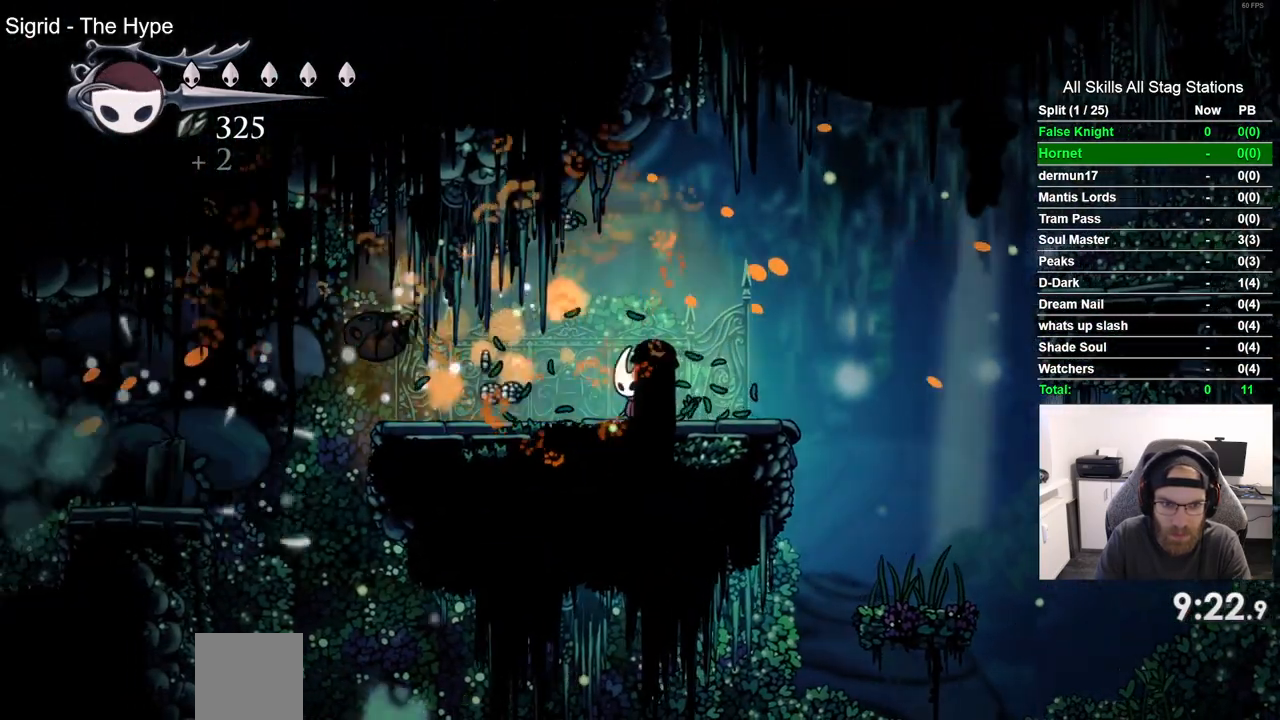
{"dt_ms": 500, "buttons": ["DPAD_LEFT"], "left_stick": "center", "right_stick": "center", "events": []}
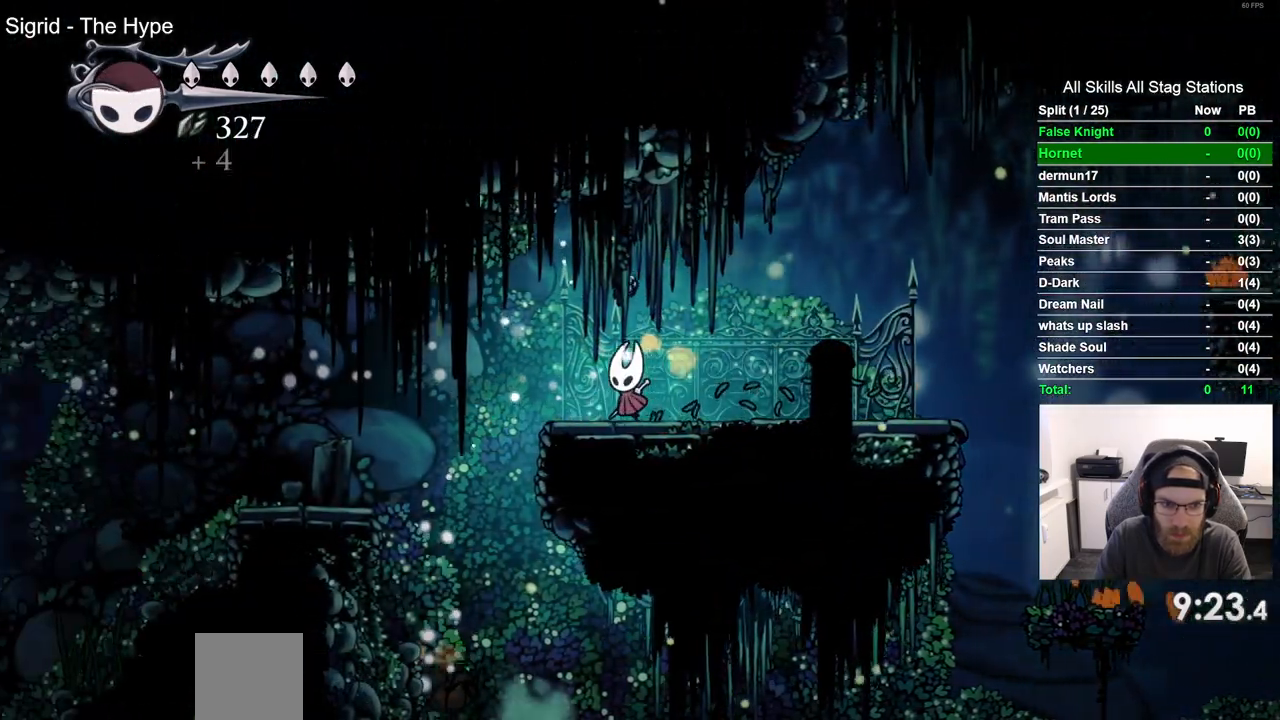
{"dt_ms": 500, "buttons": ["DPAD_LEFT"], "left_stick": "center", "right_stick": "center", "events": [[117, "CROSS", "down"], [400, "CROSS", "up"]]}
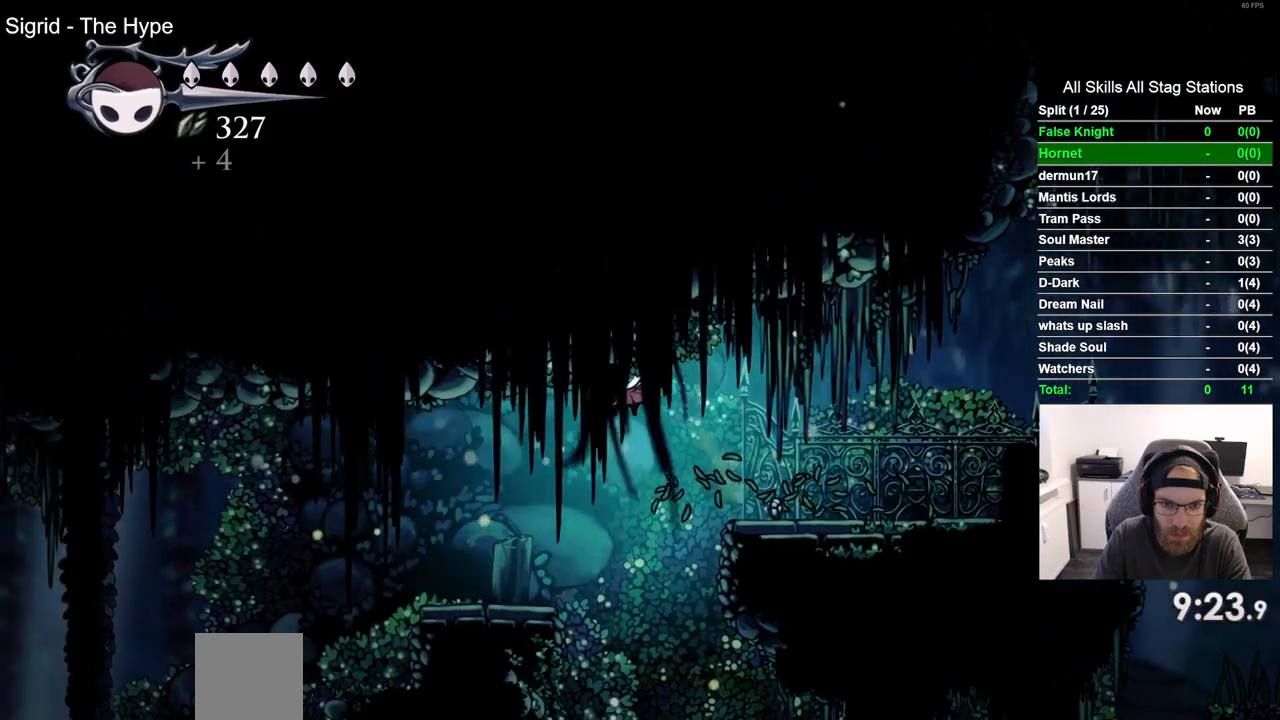
{"dt_ms": 1000, "buttons": ["DPAD_LEFT"], "left_stick": "center", "right_stick": "center"}
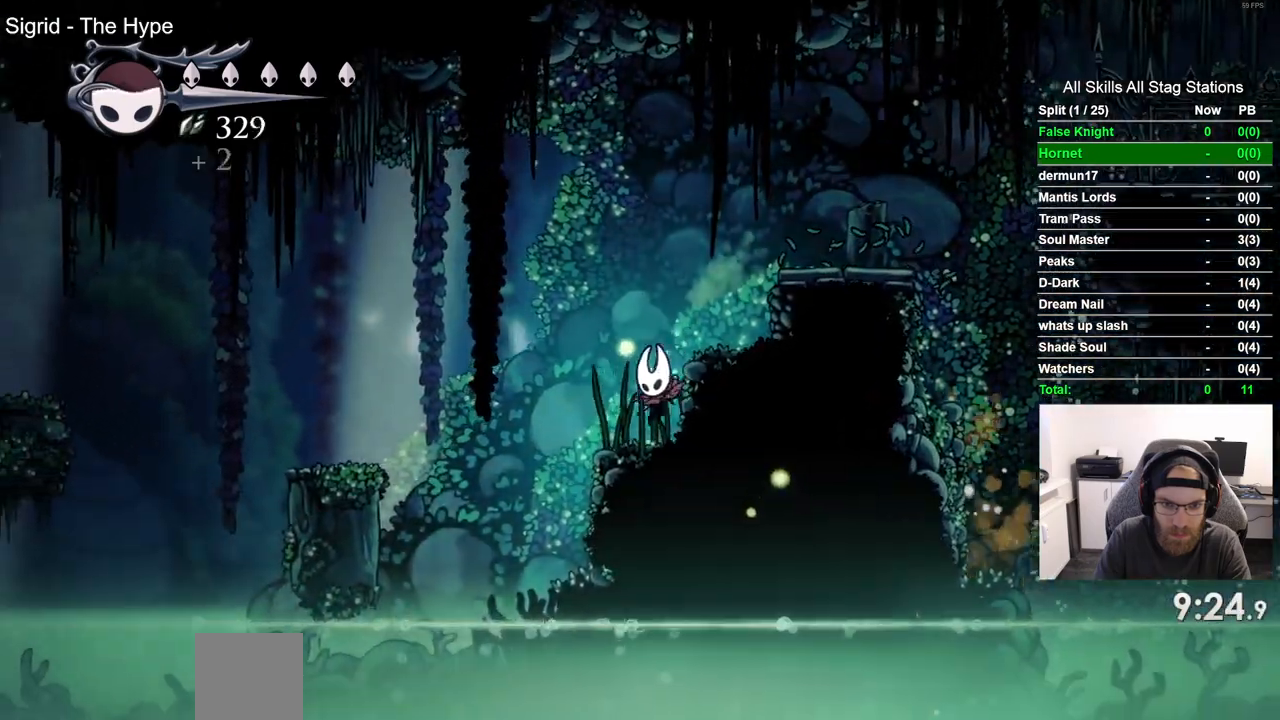
{"dt_ms": 500, "buttons": ["CROSS", "DPAD_LEFT"], "left_stick": "center", "right_stick": "center", "events": [[33, "CROSS", "down"]]}
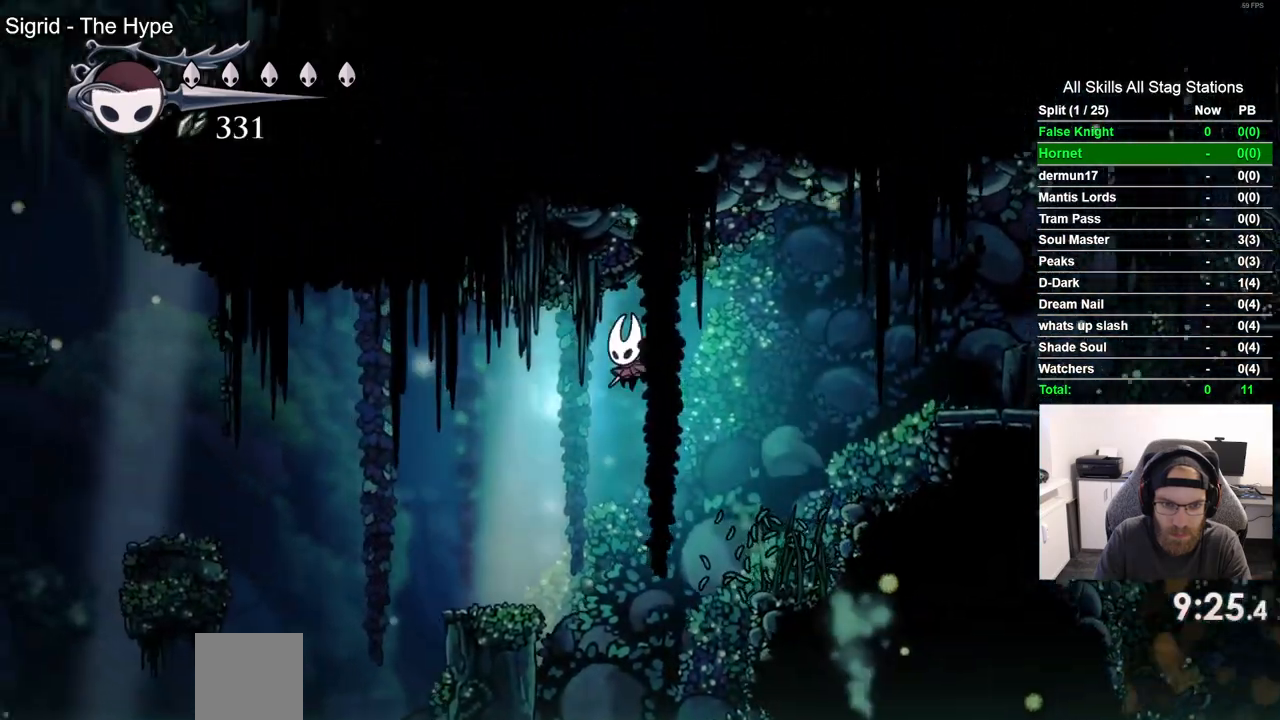
{"dt_ms": 500, "buttons": ["CROSS", "DPAD_LEFT"], "left_stick": "center", "right_stick": "center", "events": []}
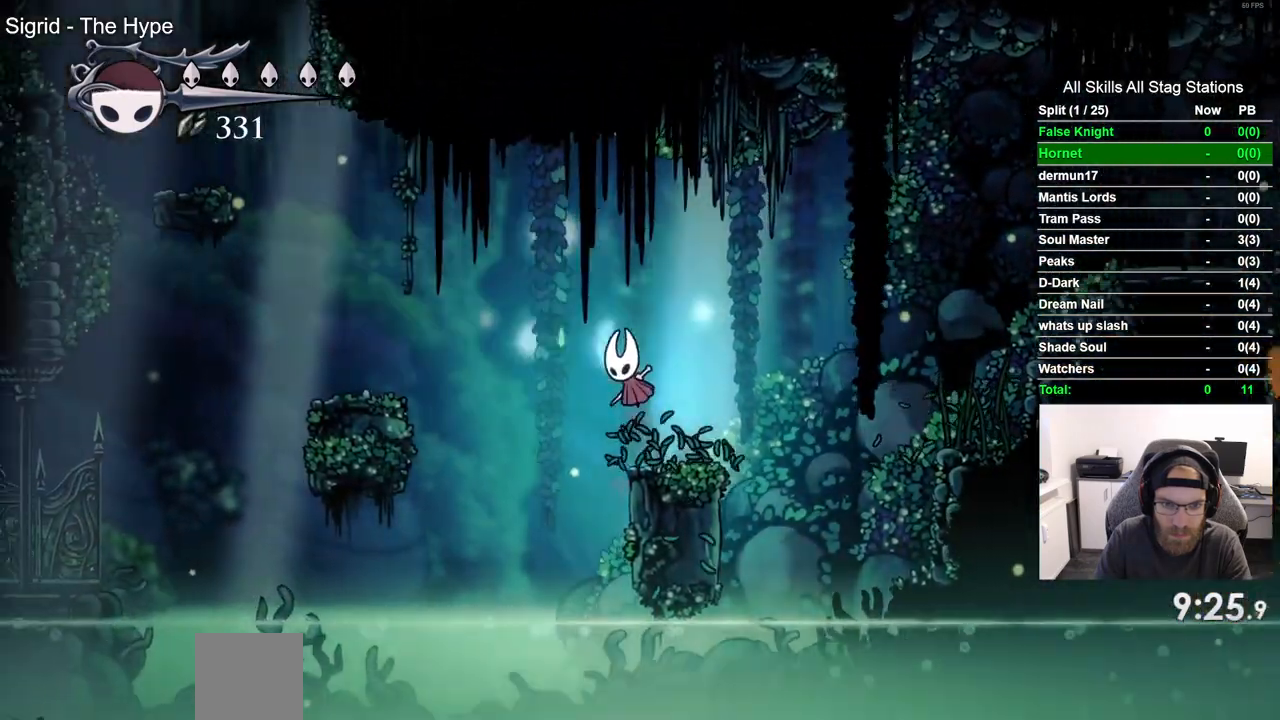
{"dt_ms": 500, "buttons": ["DPAD_LEFT"], "left_stick": "center", "right_stick": "center"}
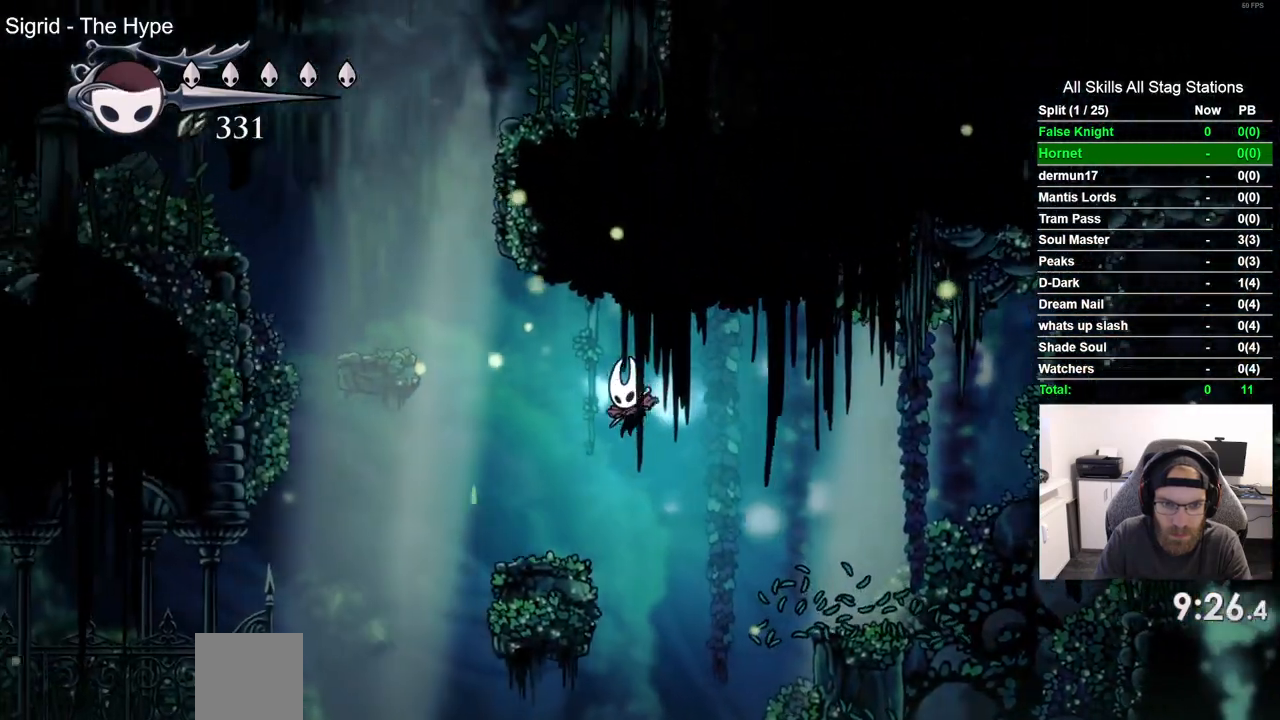
{"dt_ms": 500, "buttons": ["CROSS", "DPAD_LEFT"], "left_stick": "center", "right_stick": "center", "events": [[200, "CROSS", "down"]]}
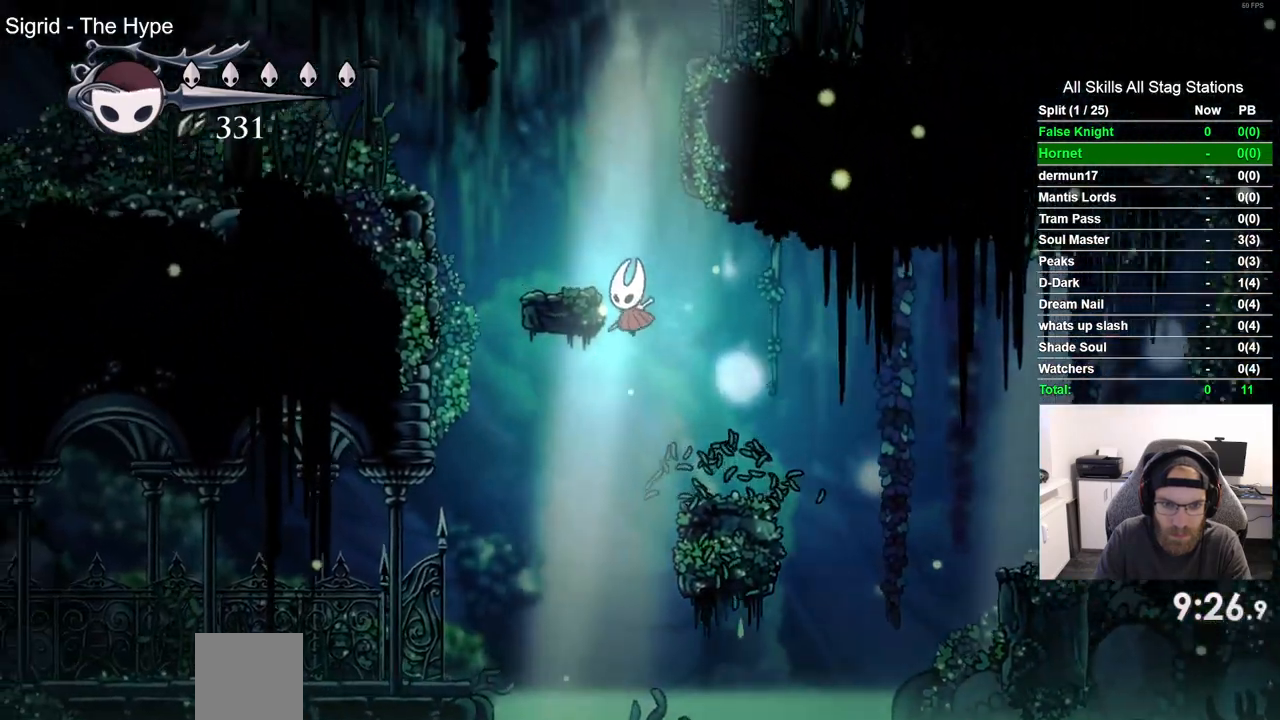
{"dt_ms": 500, "buttons": ["DPAD_LEFT"], "left_stick": "center", "right_stick": "center", "events": [[450, "CROSS", "up"]]}
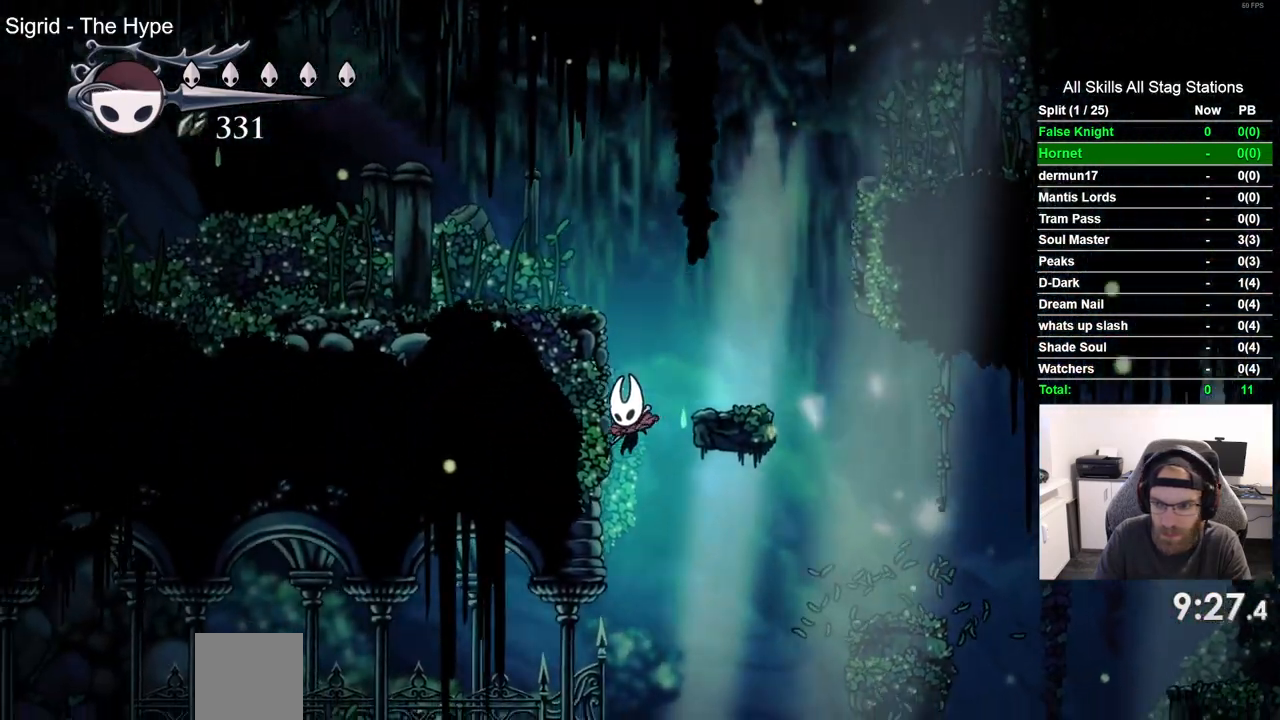
{"dt_ms": 500, "buttons": ["SQUARE", "DPAD_LEFT"], "left_stick": "center", "right_stick": "center"}
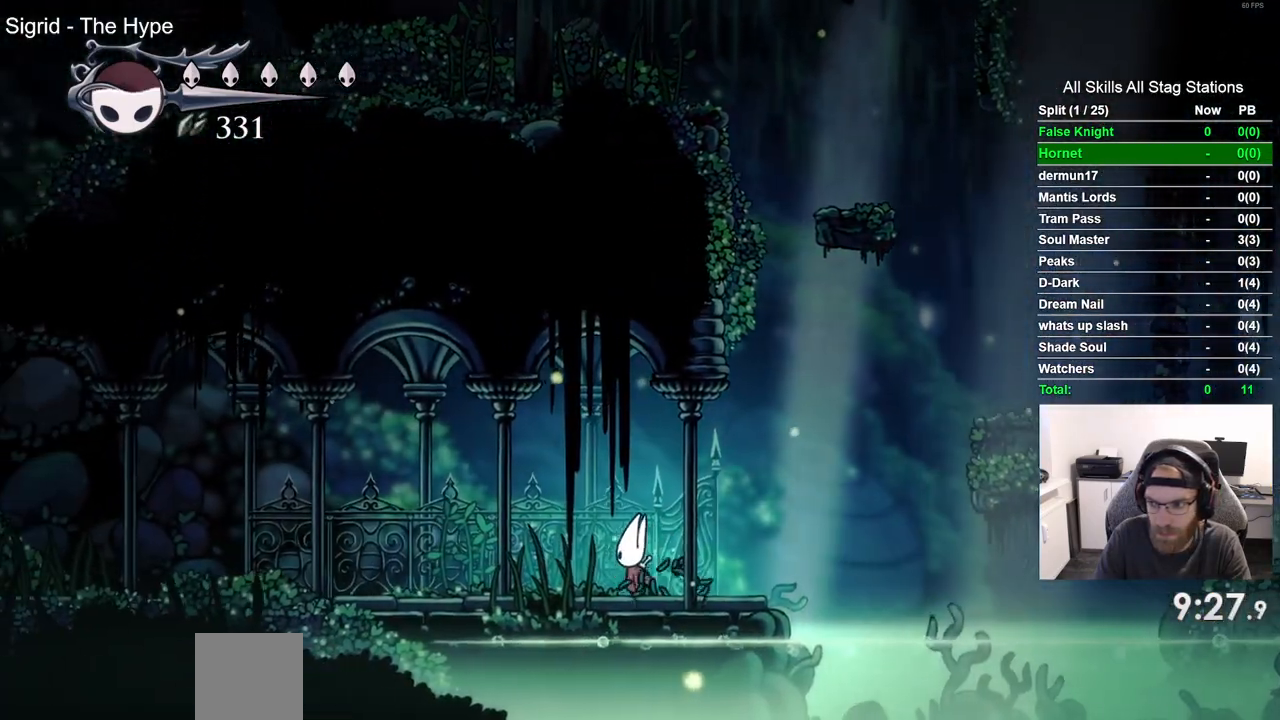
{"dt_ms": 500, "buttons": ["SQUARE", "DPAD_LEFT"], "left_stick": "center", "right_stick": "center", "events": [[133, "SQUARE", "up"], [383, "SQUARE", "down"]]}
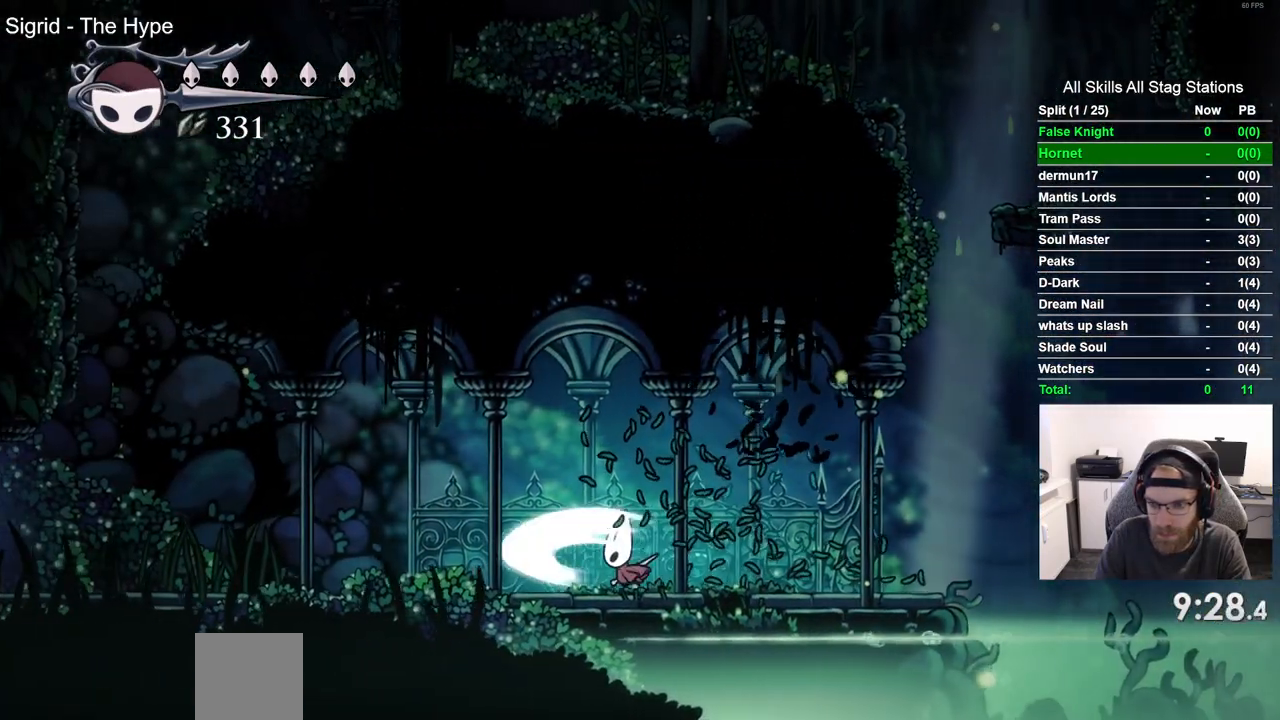
{"dt_ms": 500, "buttons": ["DPAD_LEFT"], "left_stick": "center", "right_stick": "center", "events": [[67, "SQUARE", "up"], [317, "SQUARE", "down"], [500, "SQUARE", "up"]]}
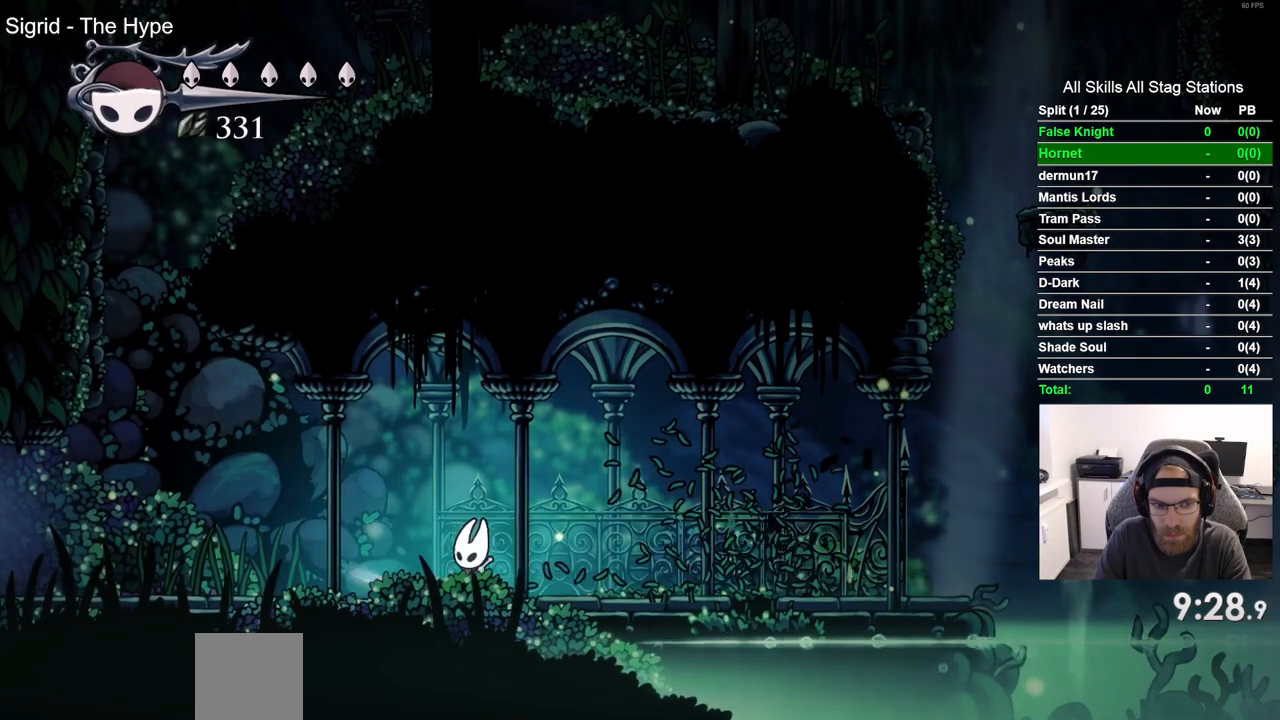
{"dt_ms": 500, "buttons": ["DPAD_LEFT"], "left_stick": "center", "right_stick": "center", "events": [[233, "SQUARE", "down"], [383, "SQUARE", "up"]]}
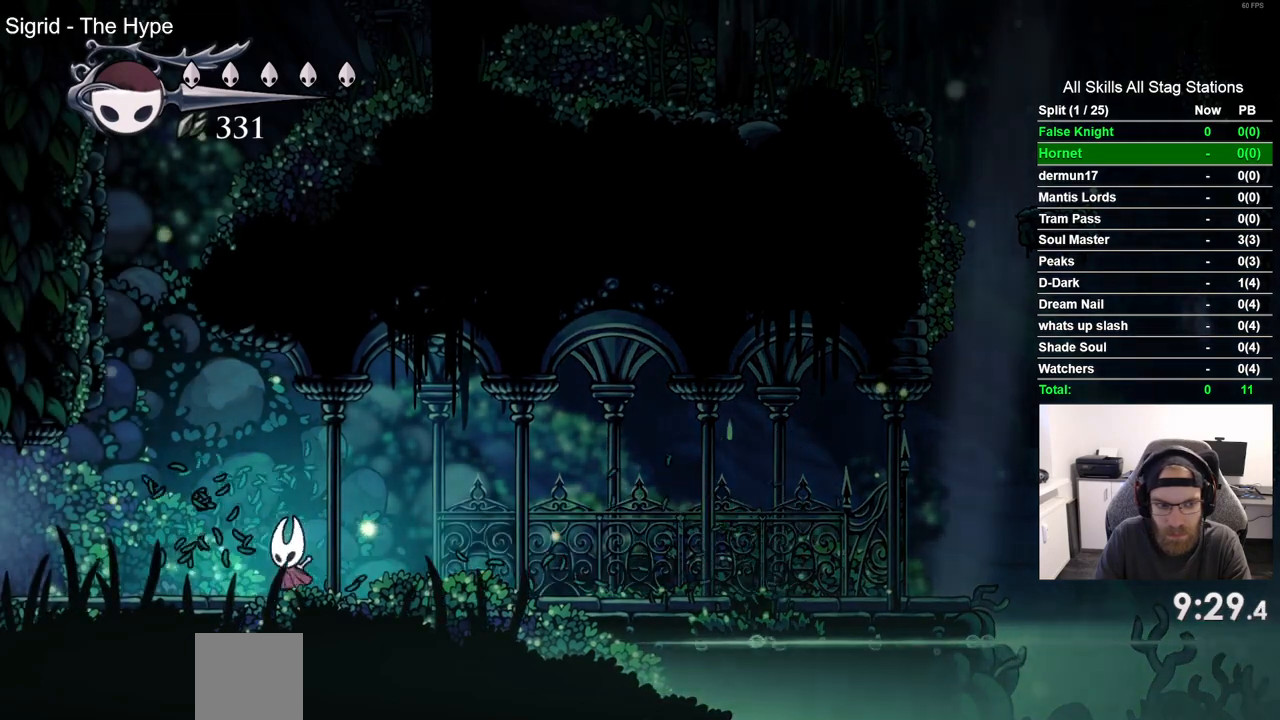
{"dt_ms": 500, "buttons": ["DPAD_LEFT"], "left_stick": "center", "right_stick": "center", "events": [[150, "SQUARE", "down"], [300, "SQUARE", "up"]]}
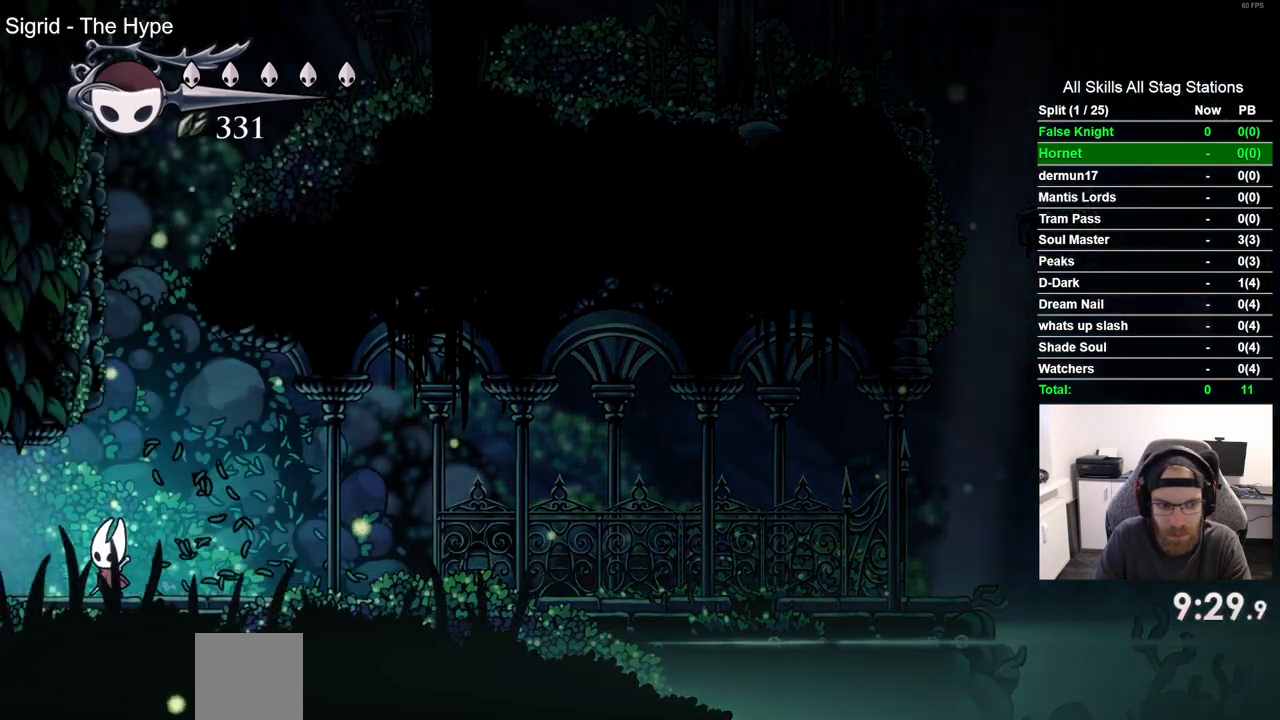
{"dt_ms": 500, "buttons": ["DPAD_LEFT"], "left_stick": "center", "right_stick": "center", "events": [[67, "SQUARE", "down"], [217, "SQUARE", "up"]]}
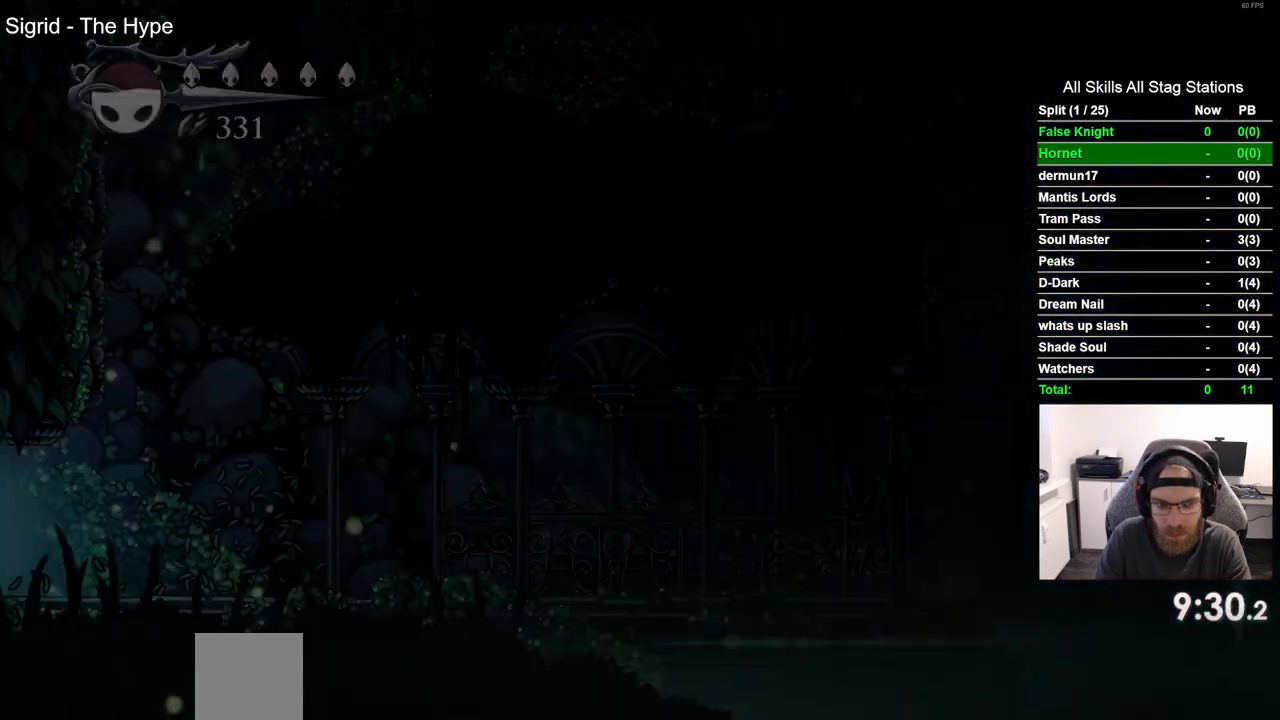
{"dt_ms": 500, "buttons": ["DPAD_LEFT"], "left_stick": "center", "right_stick": "center", "events": []}
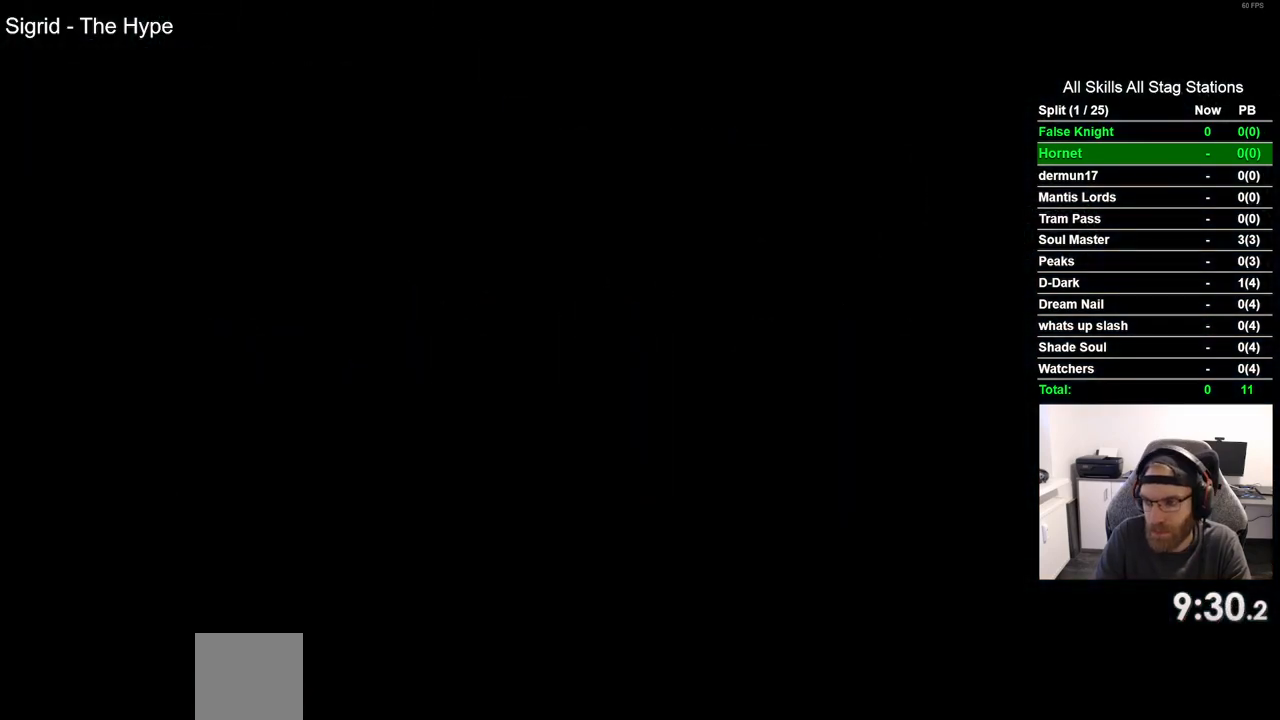
{"dt_ms": 500, "buttons": ["DPAD_LEFT"], "left_stick": "center", "right_stick": "center", "events": []}
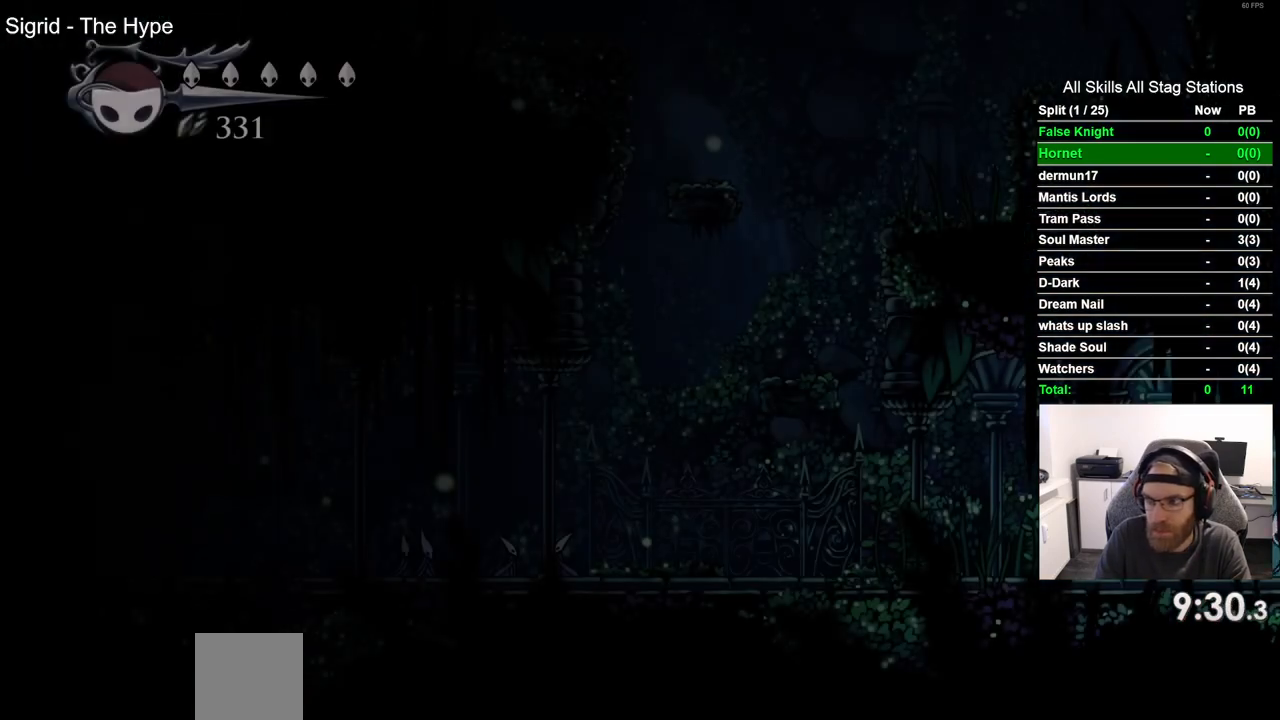
{"dt_ms": 500, "buttons": ["DPAD_LEFT"], "left_stick": "center", "right_stick": "center", "events": [[317, "SQUARE", "down"], [450, "SQUARE", "up"]]}
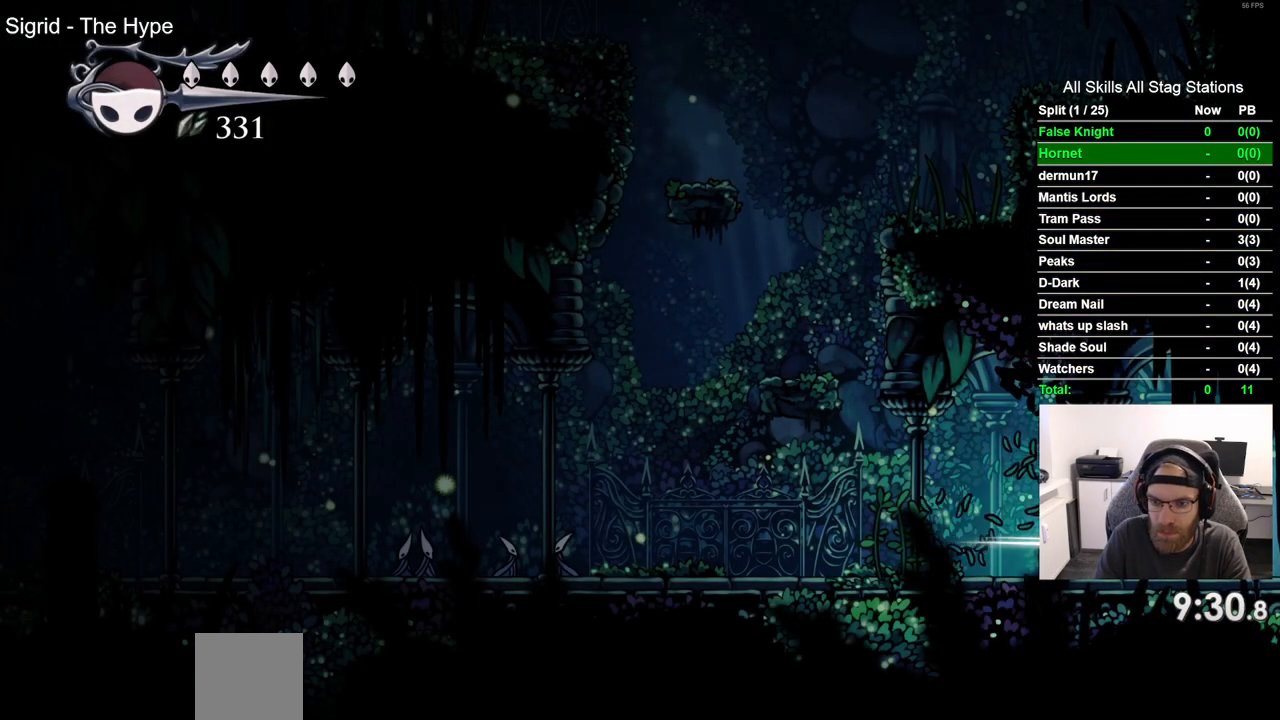
{"dt_ms": 500, "buttons": ["DPAD_LEFT"], "left_stick": "center", "right_stick": "center", "events": [[217, "SQUARE", "down"], [383, "SQUARE", "up"]]}
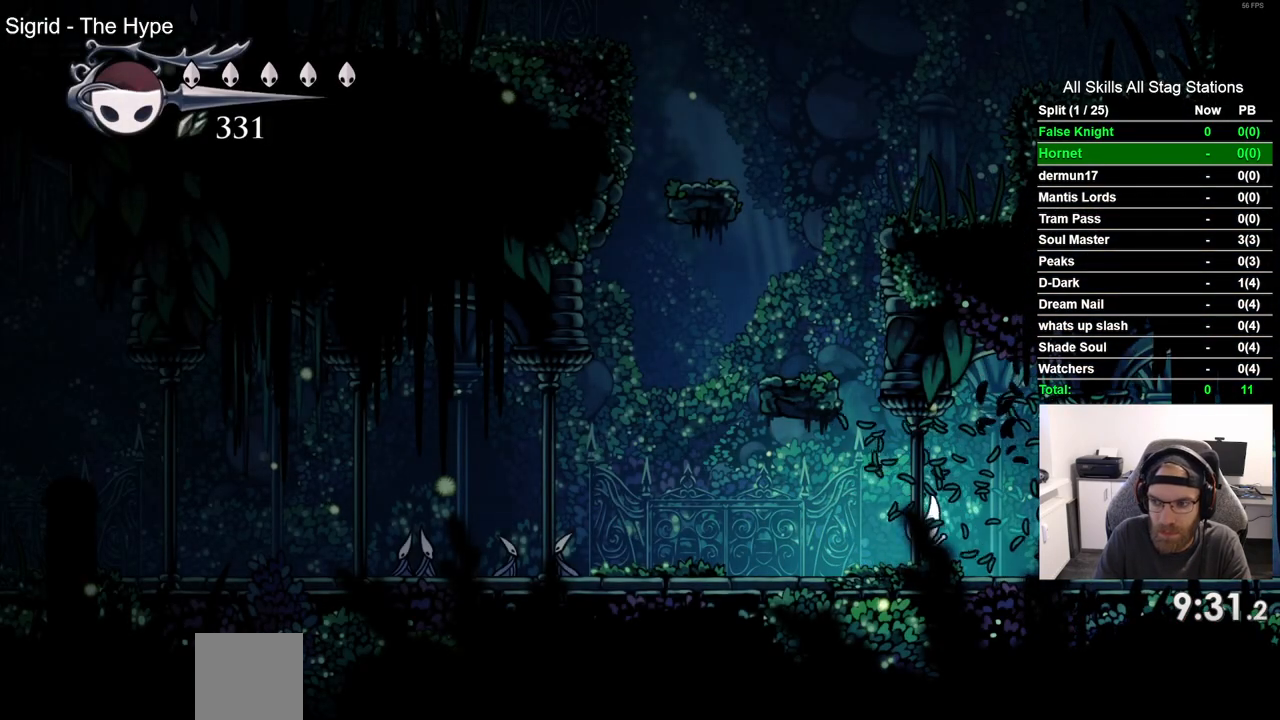
{"dt_ms": 500, "buttons": ["DPAD_LEFT"], "left_stick": "center", "right_stick": "center", "events": [[150, "SQUARE", "down"], [317, "SQUARE", "up"]]}
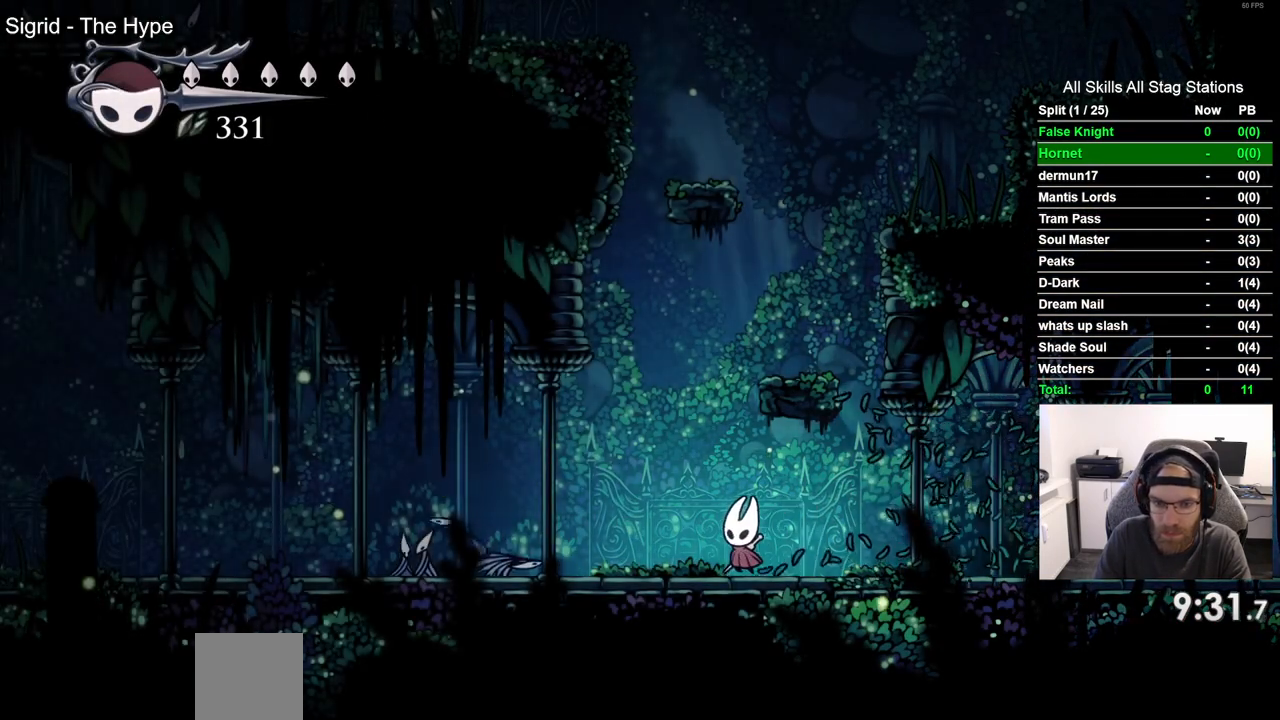
{"dt_ms": 500, "buttons": ["SQUARE", "DPAD_LEFT"], "left_stick": "center", "right_stick": "center"}